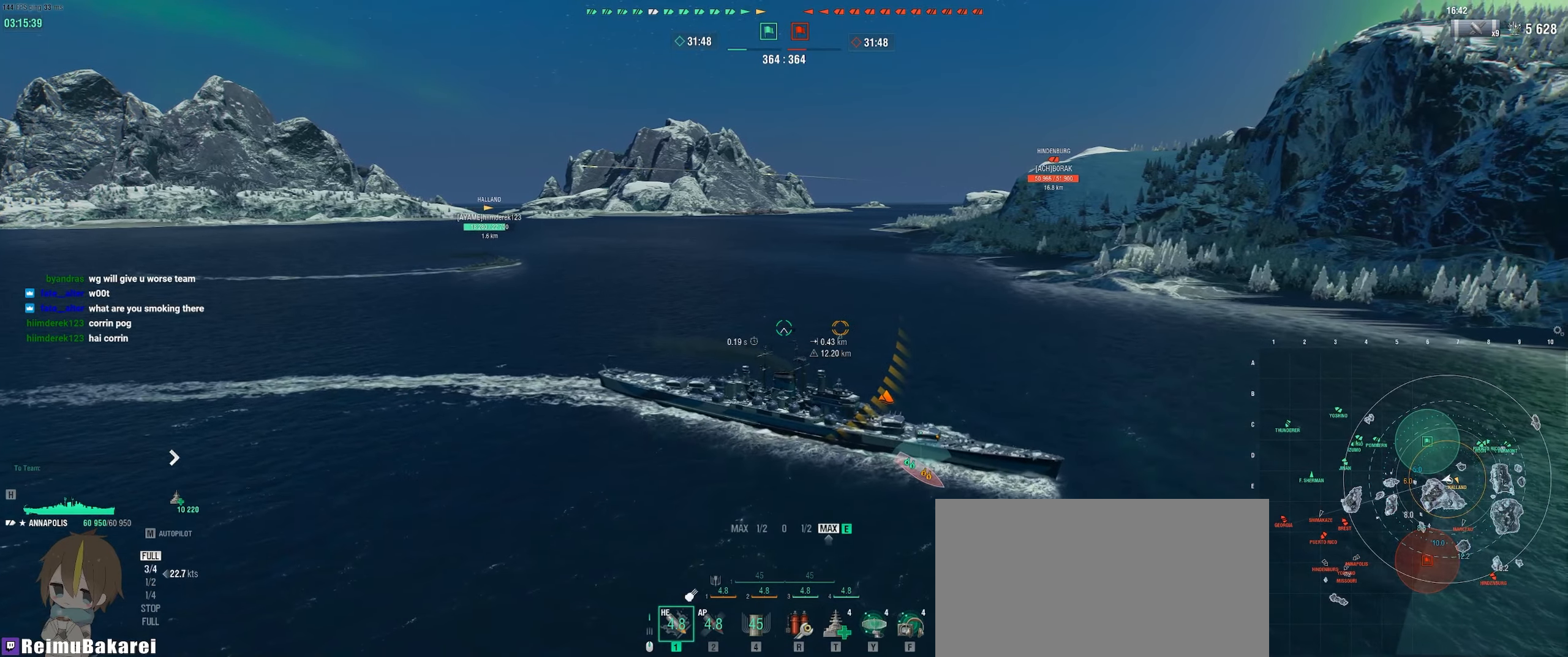
Gameplay with keyboard and mouse; each line is a JSON object with the keys and mouse buttons held at the frame after it. "events" lists presses ("down") and releases ("up") of "a", "ctrl", "d", "e", "f", "q", "r", "s", "shift", "space", "tab", "w", "mouse_left", "mouse_wheel", "mouse_right", "mouse_mb4" and "mouse_mb5" between this image and that frame as [ms after this image, input, new state], when the widget could be followed in between. "mouse_left", "mouse_wheel", "mouse_right", "mouse_mb4", "mouse_mb5" = the "left", "wheel", "right", "mb4", "mb5" buttons of the "mouse" list. No other keys are recorded. "wheel" means that the mouse wheel is clicked or scrolled. Mouse movement is not recorded.
{"keys": [], "mouse": ["mb4"], "events": [[433, "mouse_mb4", "down"]]}
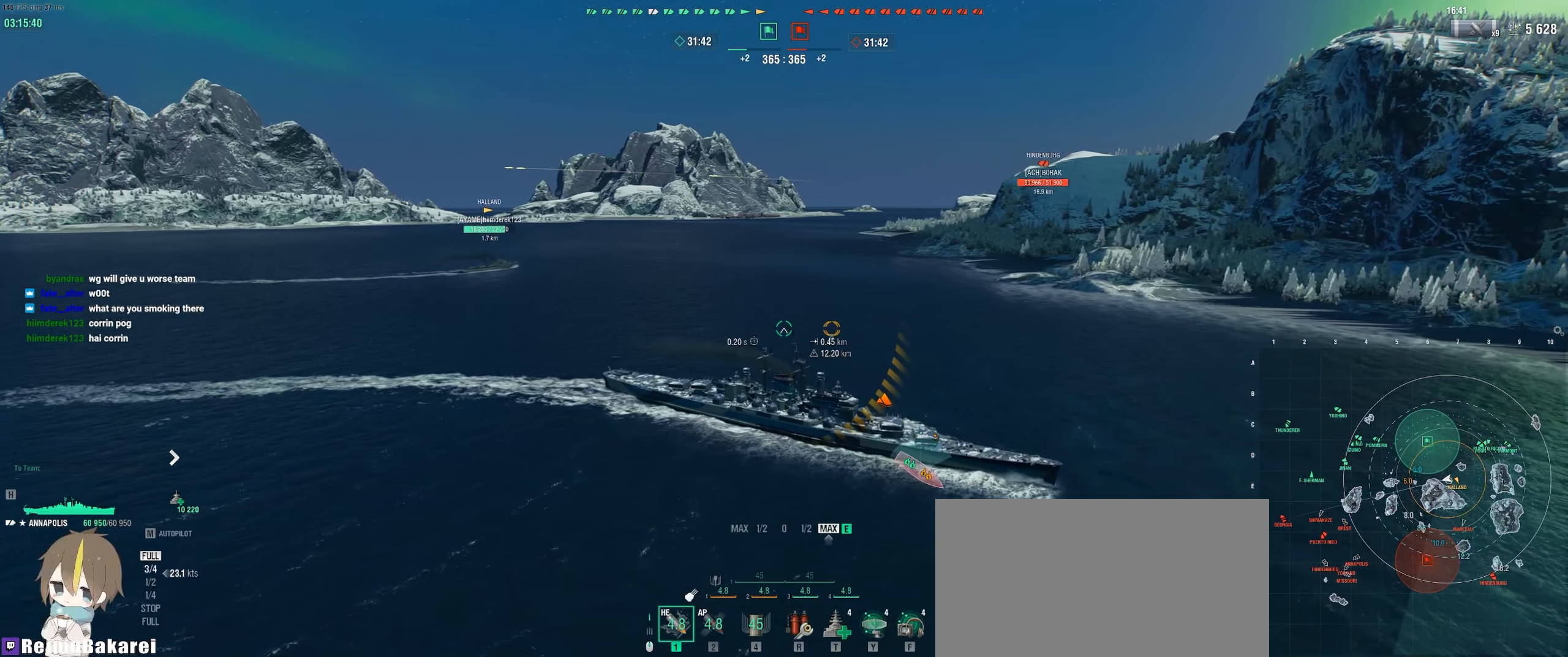
{"keys": [], "mouse": ["mb4"], "events": []}
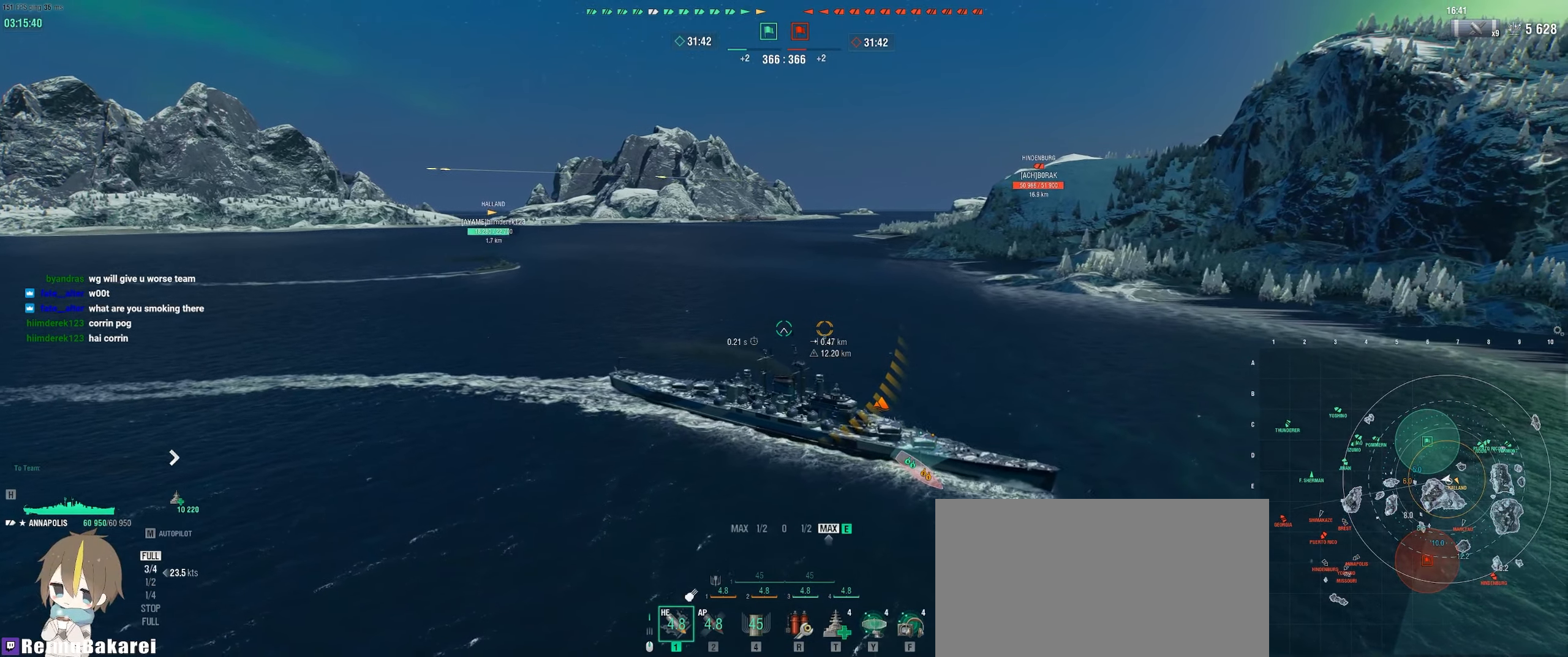
{"keys": ["e", "w"], "mouse": ["mb4"], "events": [[450, "w", "down"], [483, "e", "down"]]}
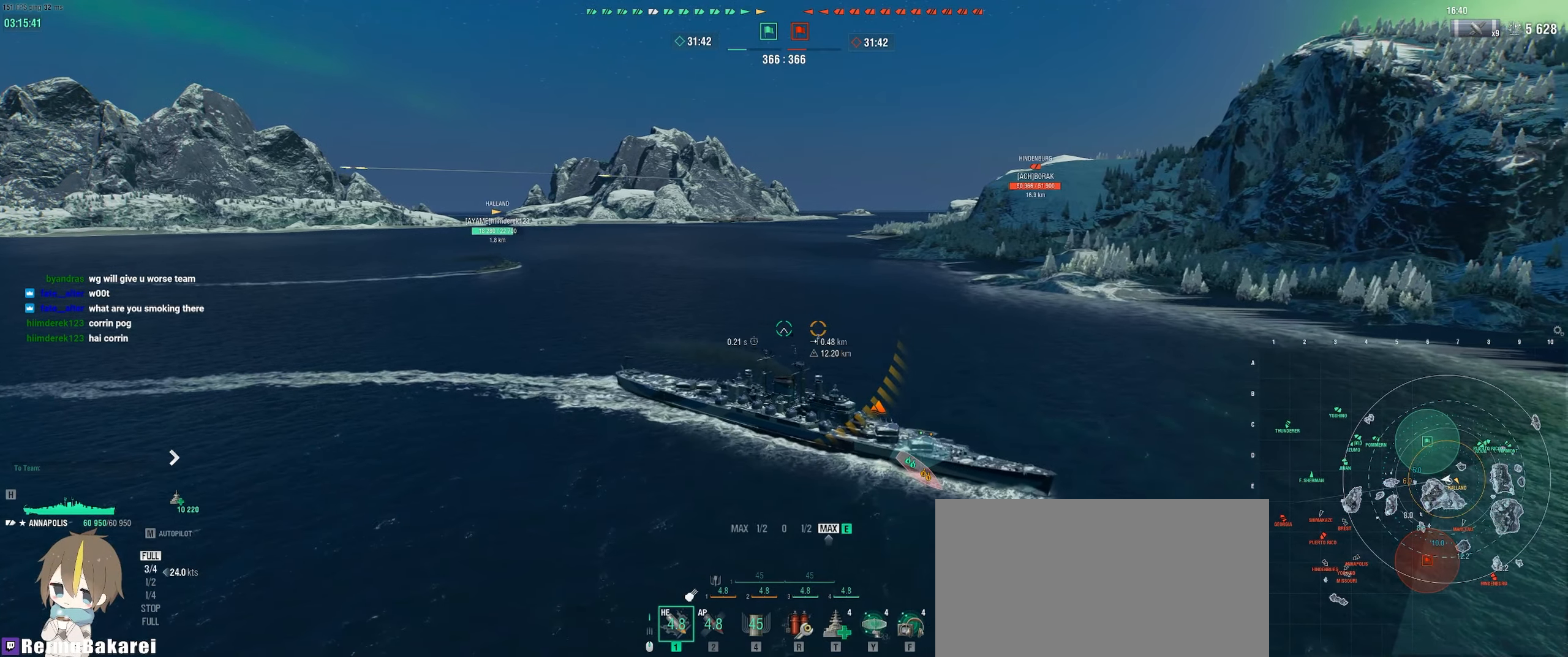
{"keys": ["e", "w"], "mouse": ["mb4"], "events": []}
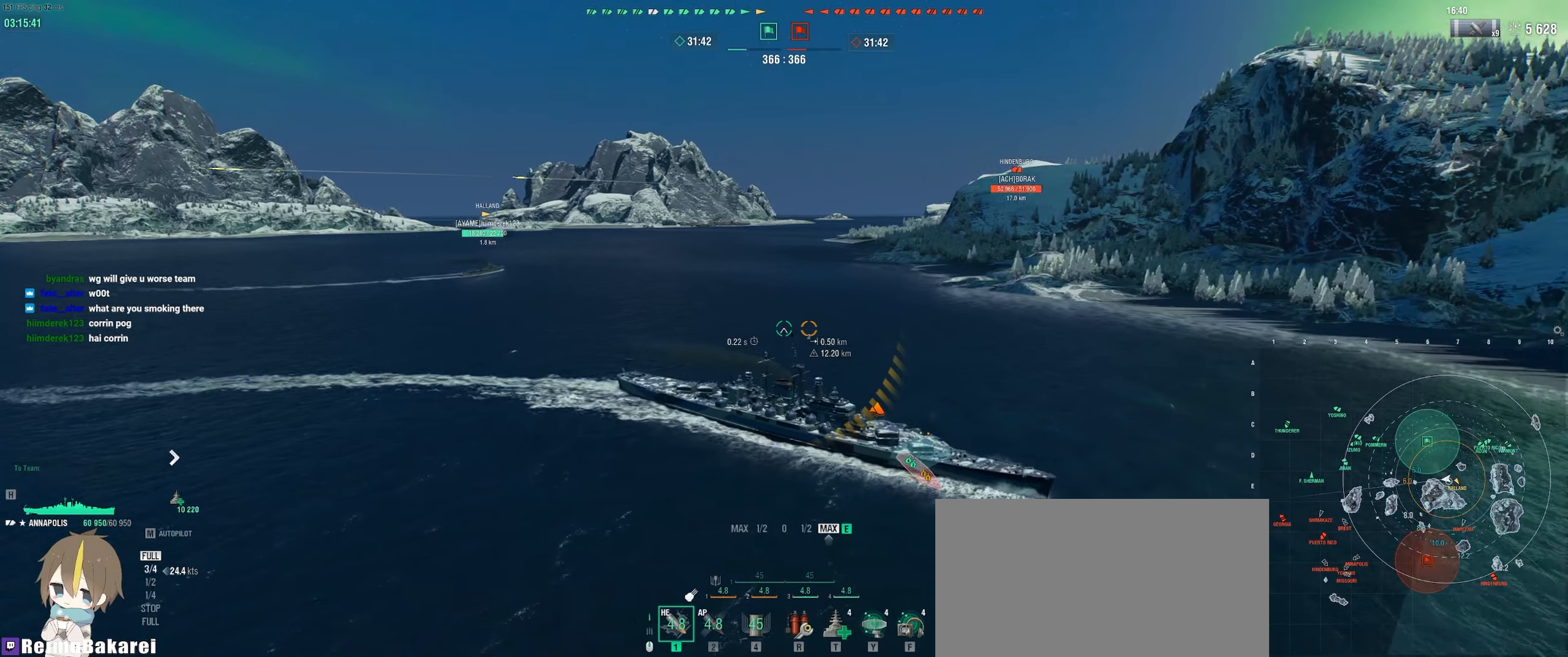
{"keys": ["e", "w"], "mouse": ["mb4"], "events": []}
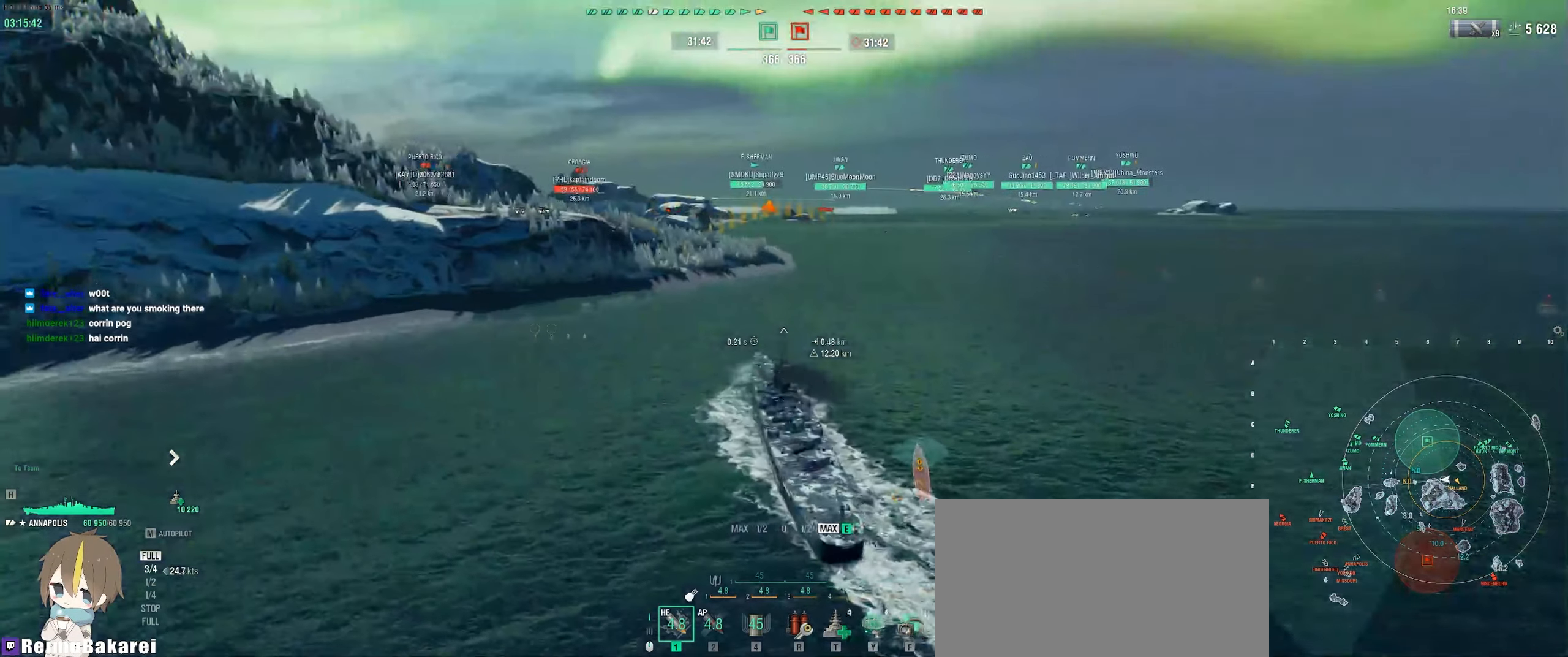
{"keys": [], "mouse": ["mb4"], "events": [[333, "w", "up"], [433, "e", "up"]]}
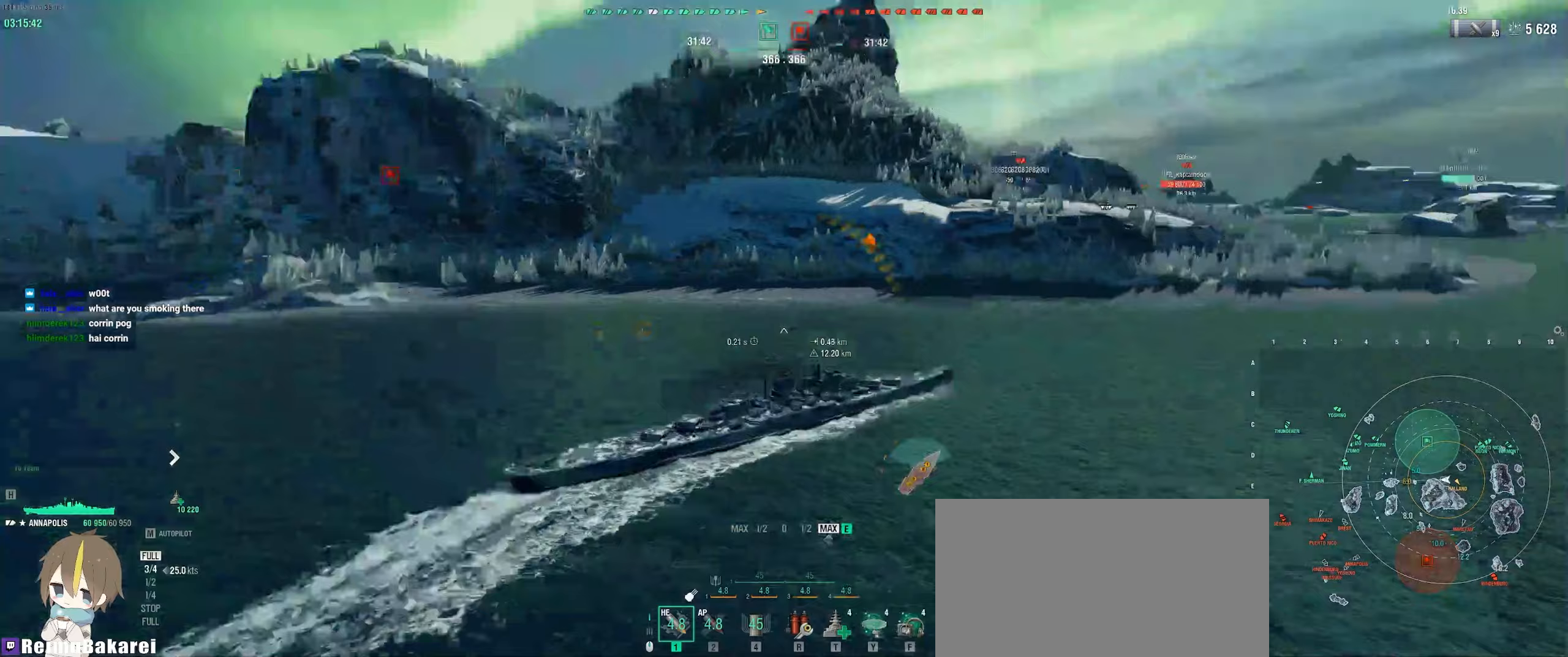
{"keys": [], "mouse": ["mb4"], "events": []}
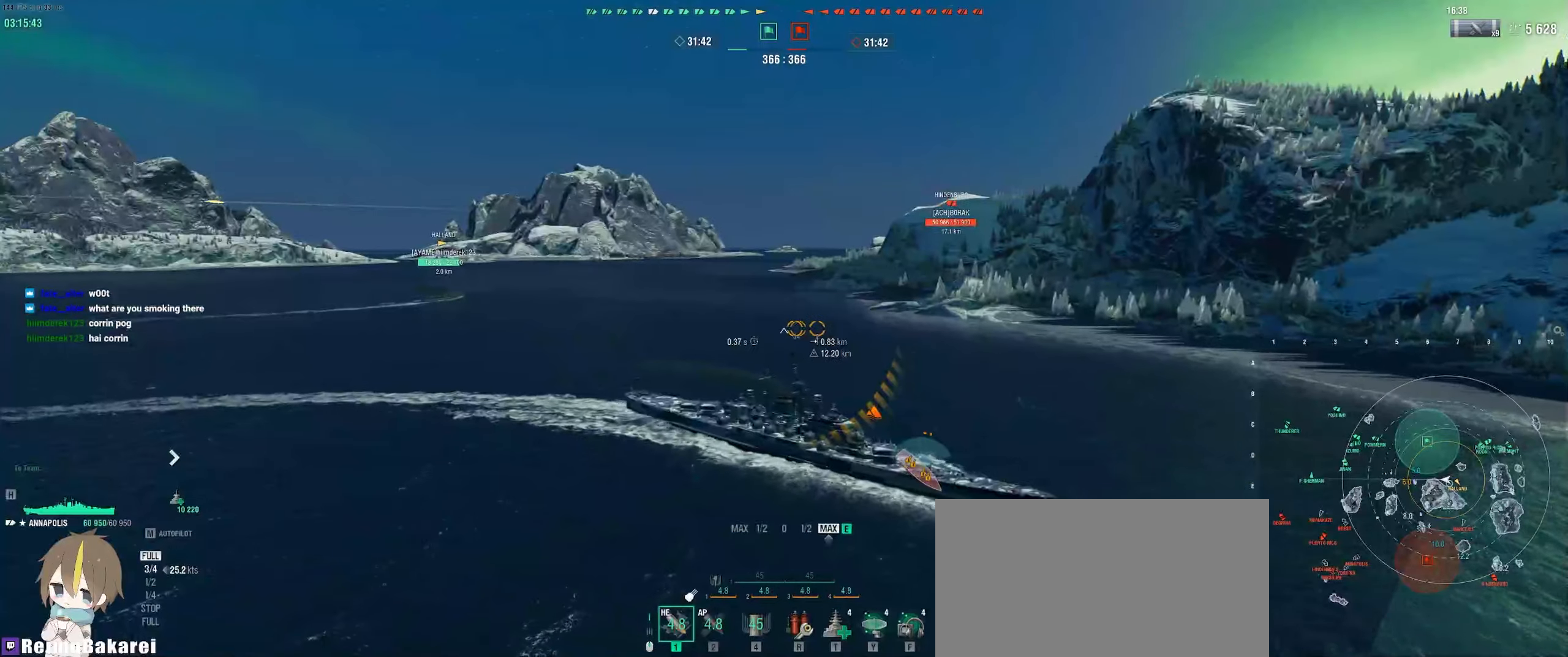
{"keys": ["a"], "mouse": ["mb4"], "events": [[167, "a", "down"]]}
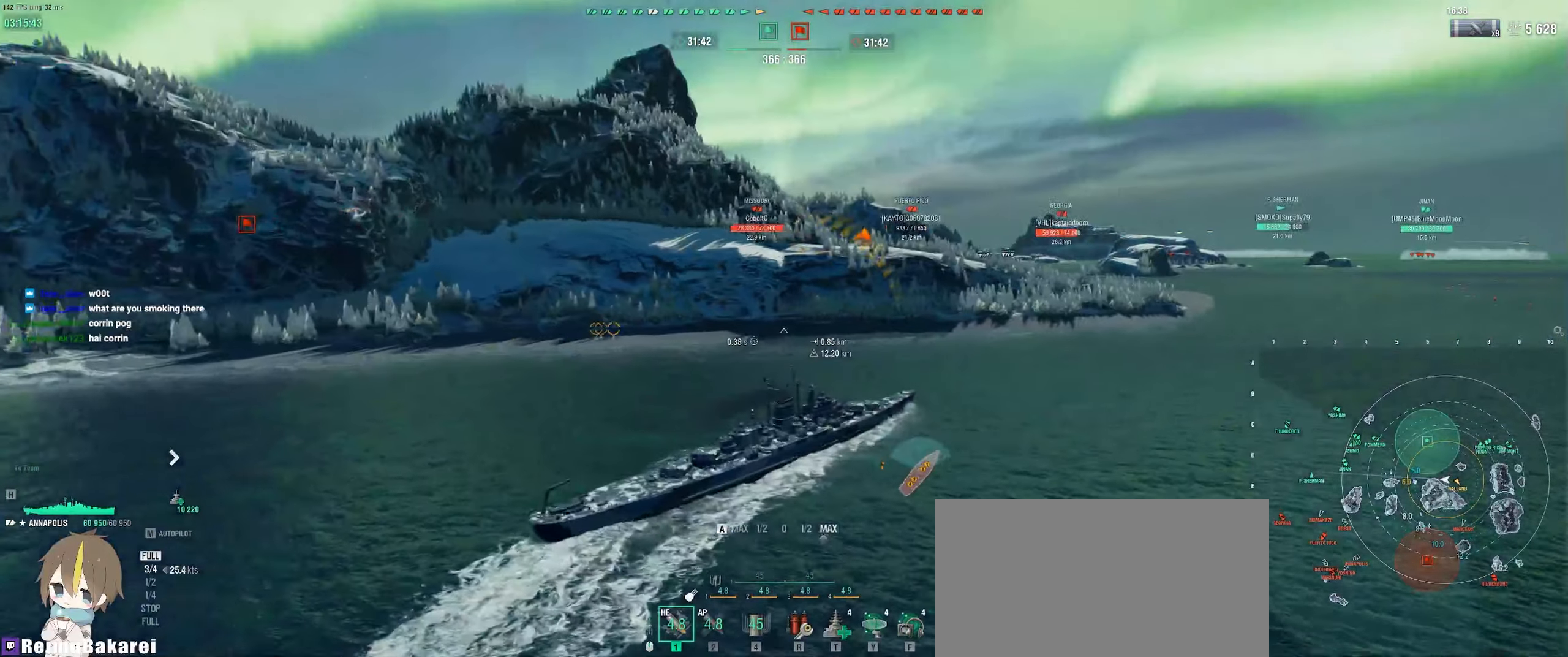
{"keys": [], "mouse": ["mb4"], "events": [[233, "a", "up"]]}
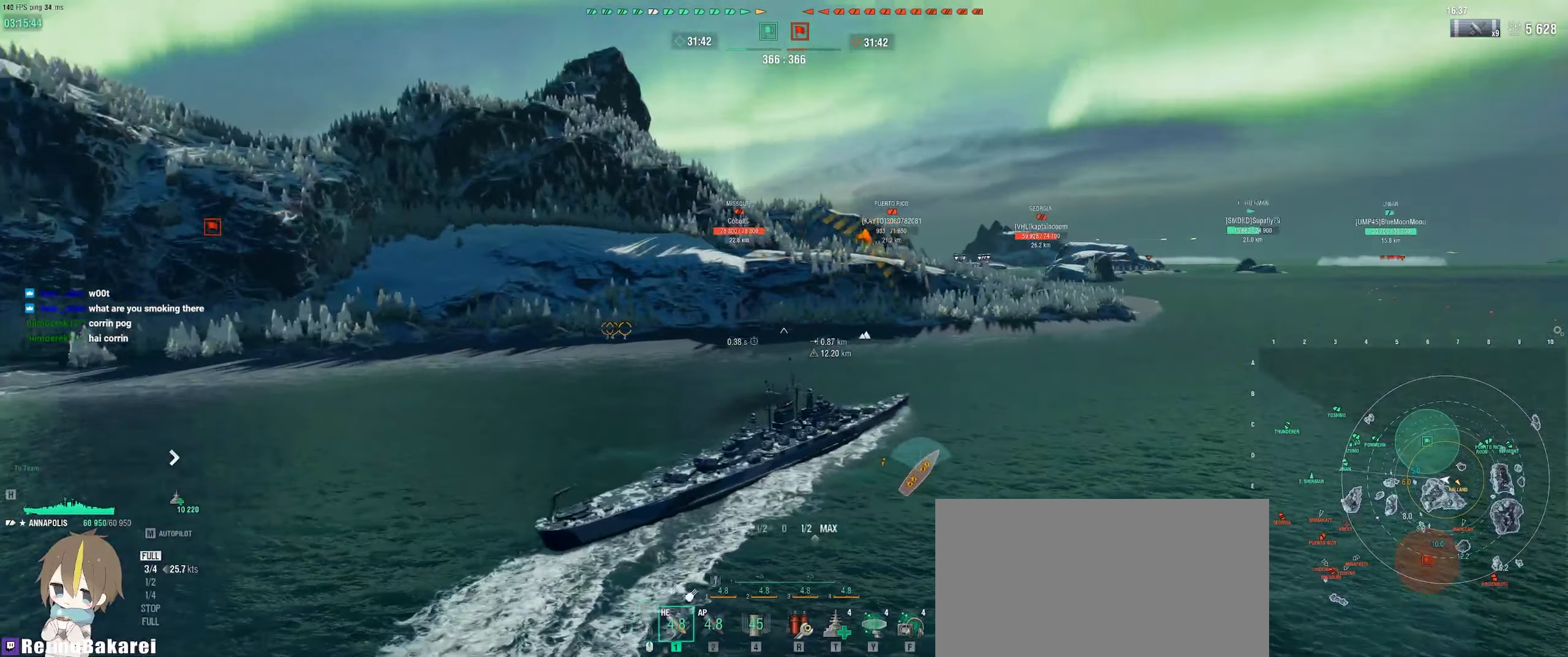
{"keys": ["d"], "mouse": ["mb4"], "events": [[67, "a", "down"], [217, "a", "up"], [217, "d", "down"]]}
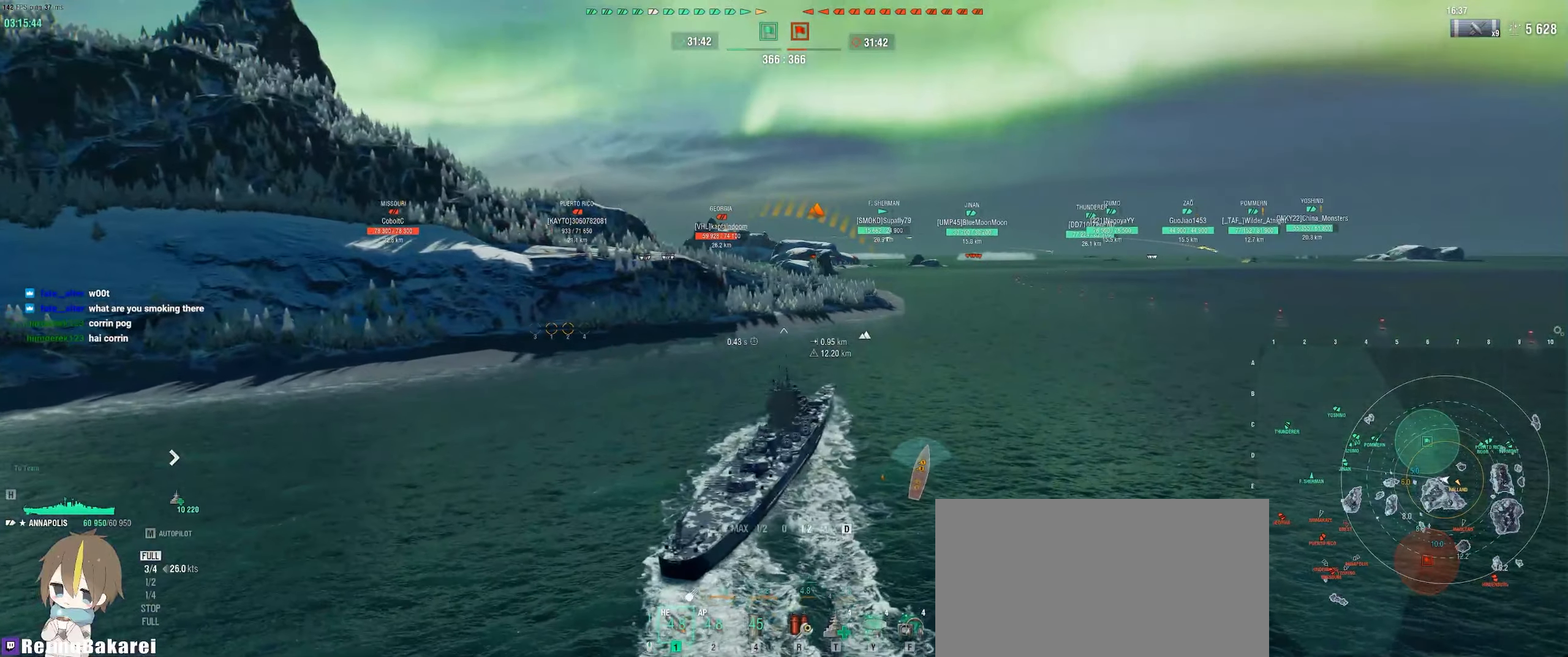
{"keys": [], "mouse": [], "events": [[350, "mouse_mb4", "up"], [500, "d", "up"]]}
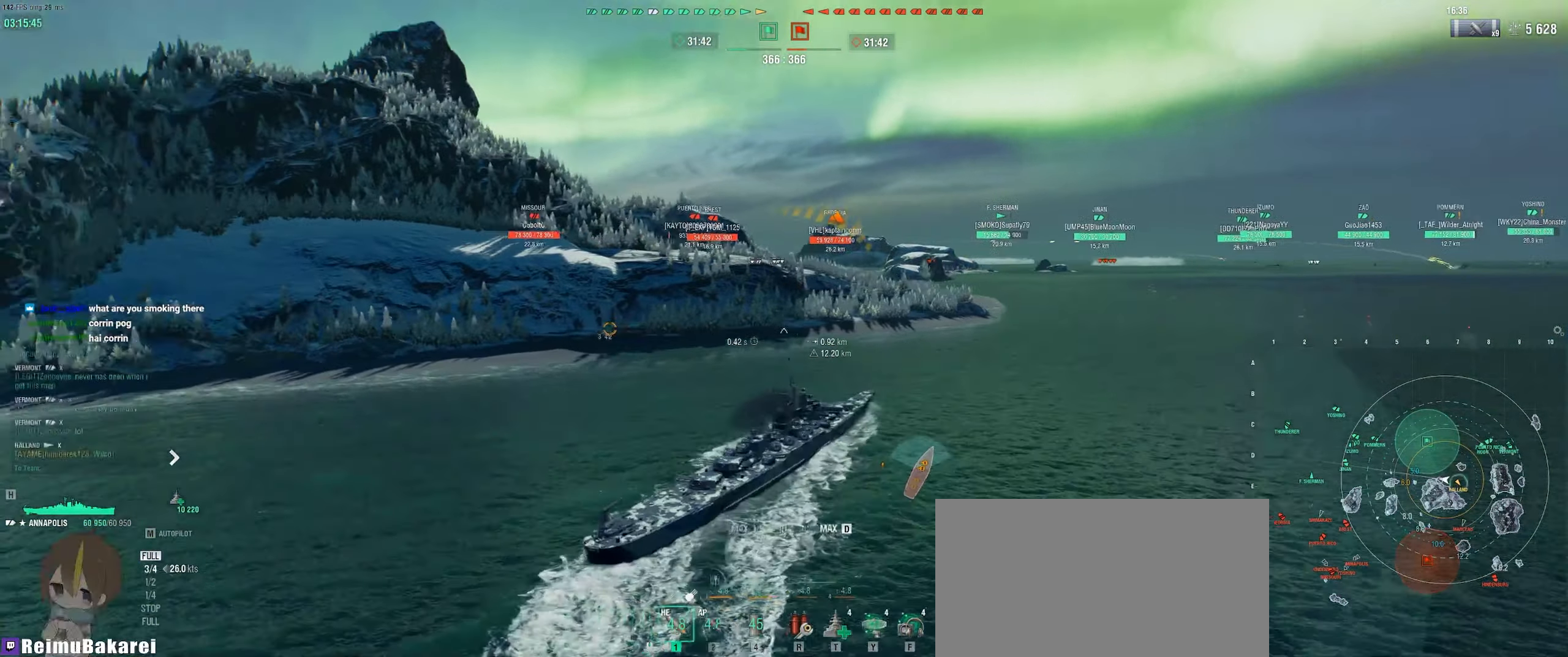
{"keys": ["d"], "mouse": ["mb4"], "events": [[183, "mouse_mb4", "down"], [200, "d", "down"]]}
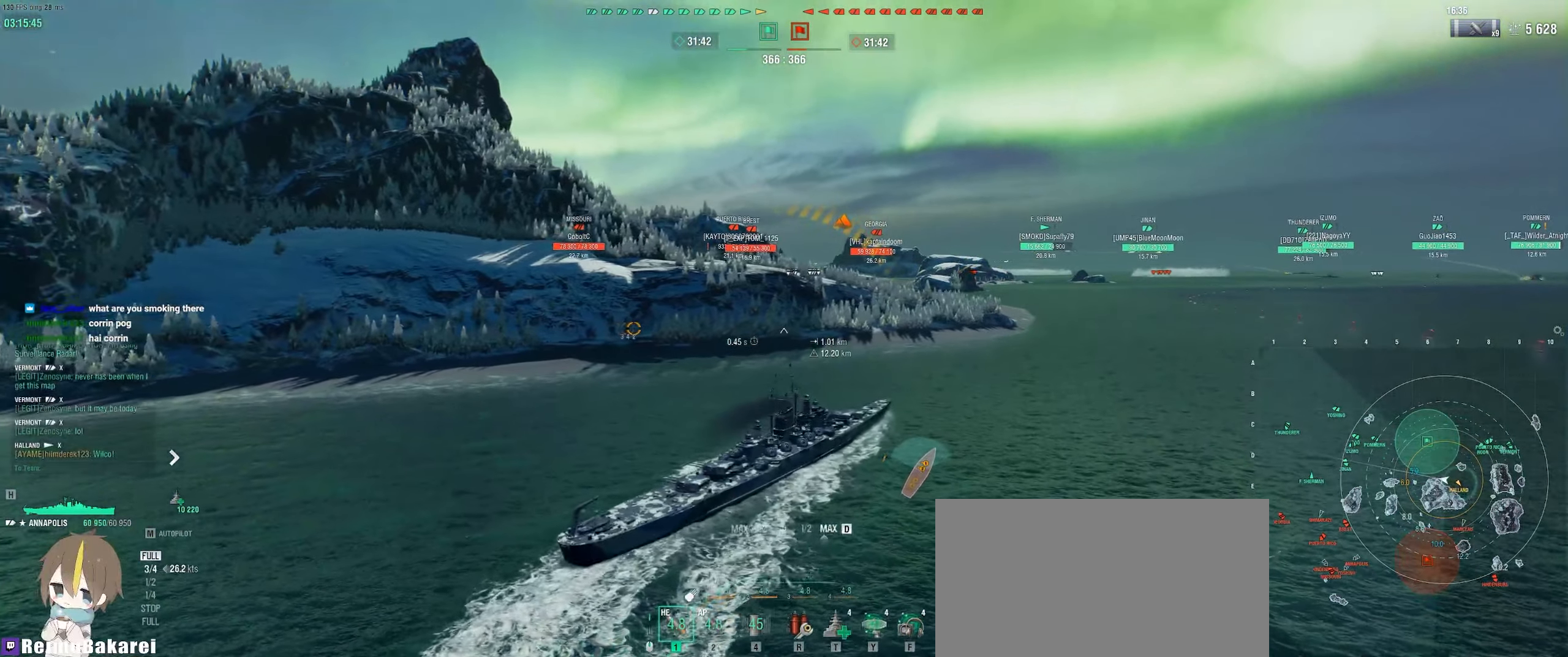
{"keys": [], "mouse": ["mb4"], "events": [[267, "w", "down"], [433, "d", "up"], [450, "w", "up"]]}
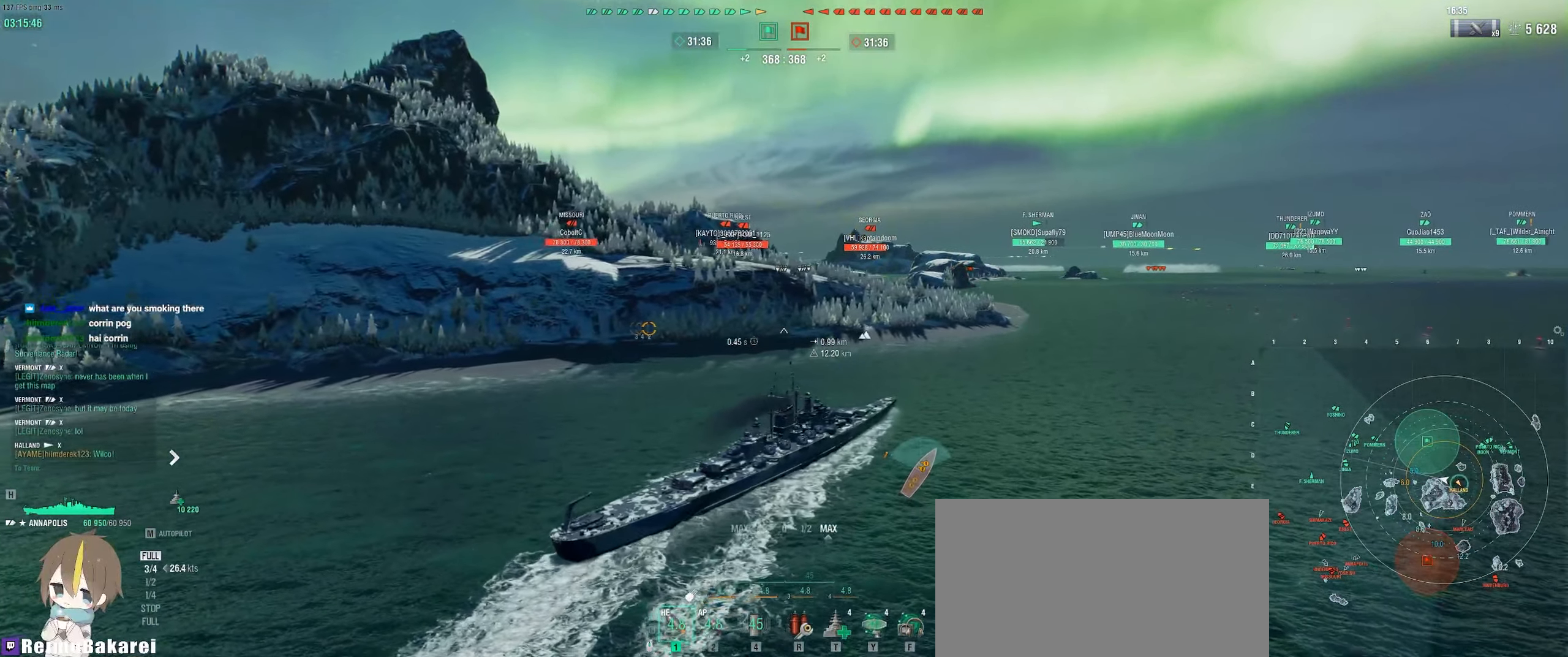
{"keys": ["d"], "mouse": ["mb4"], "events": [[250, "d", "down"]]}
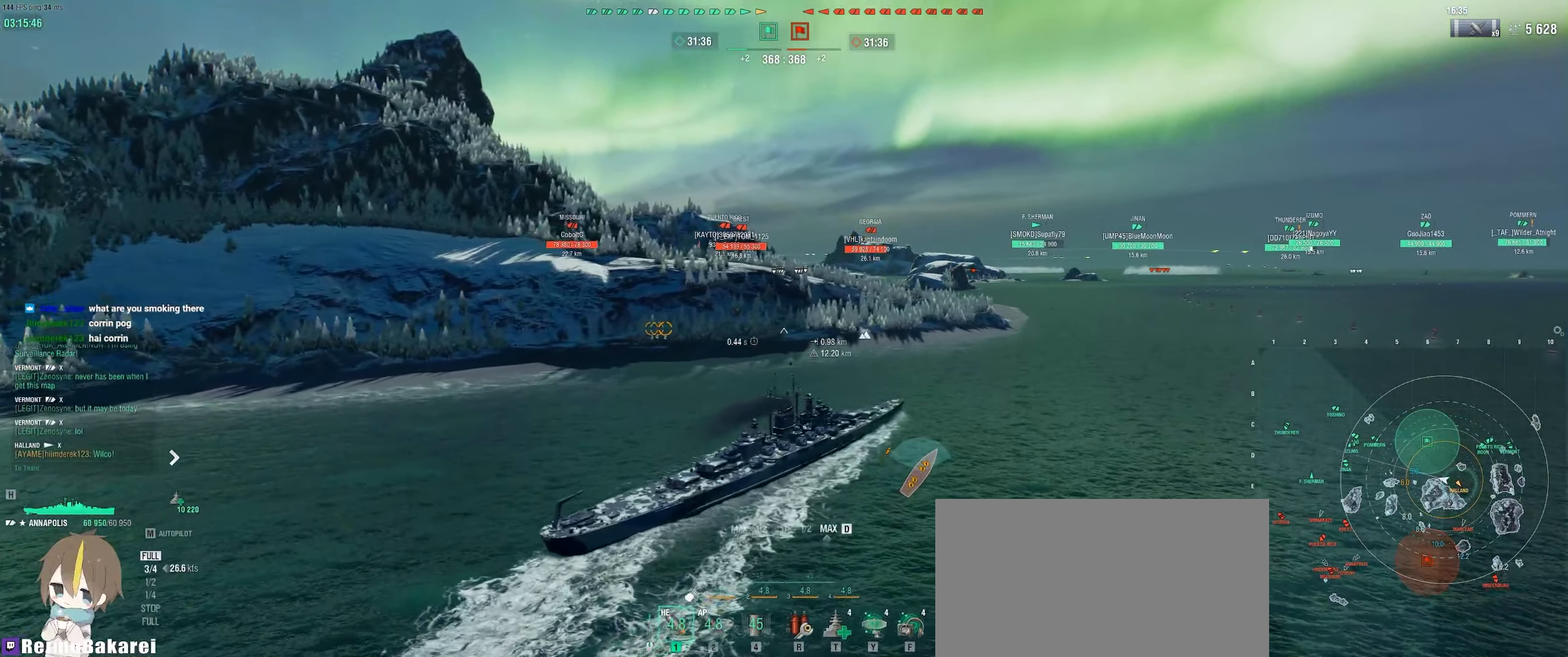
{"keys": ["d"], "mouse": [], "events": [[433, "mouse_mb4", "up"]]}
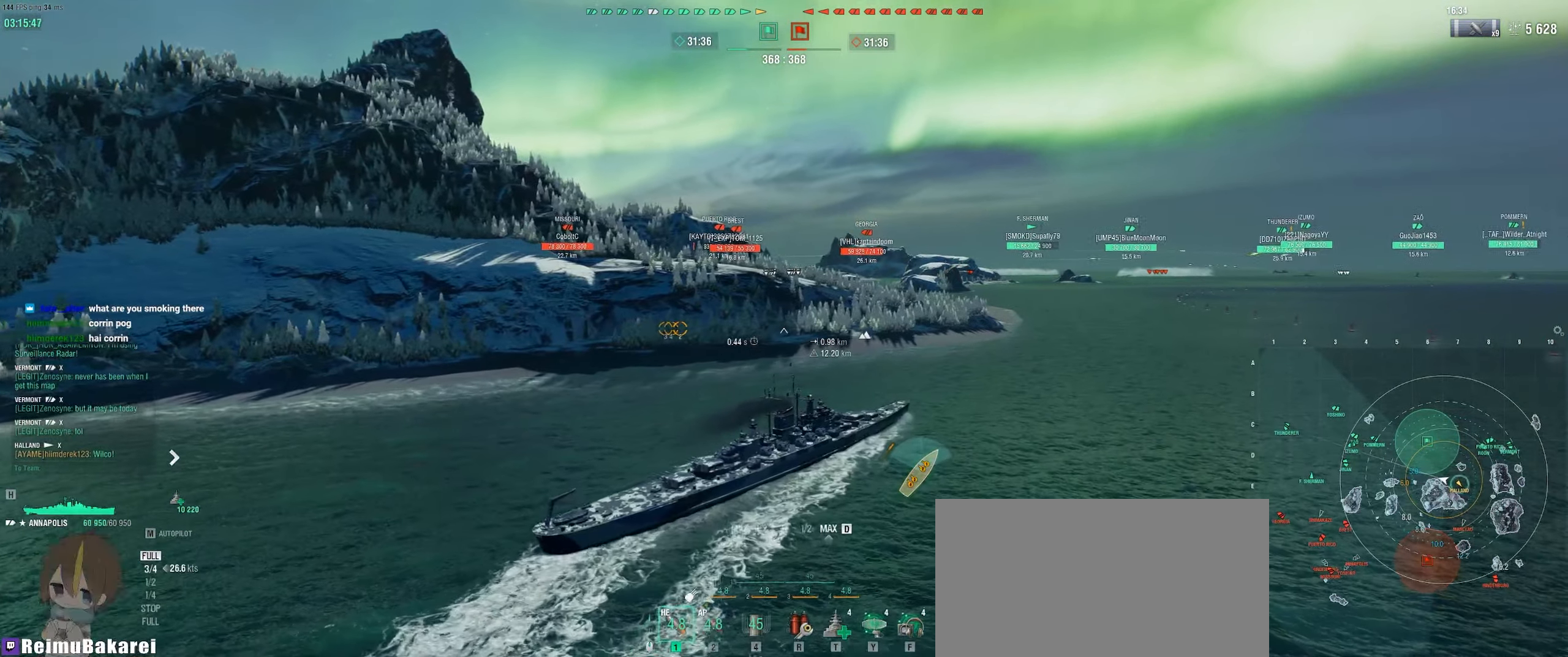
{"keys": [], "mouse": [], "events": [[83, "d", "up"]]}
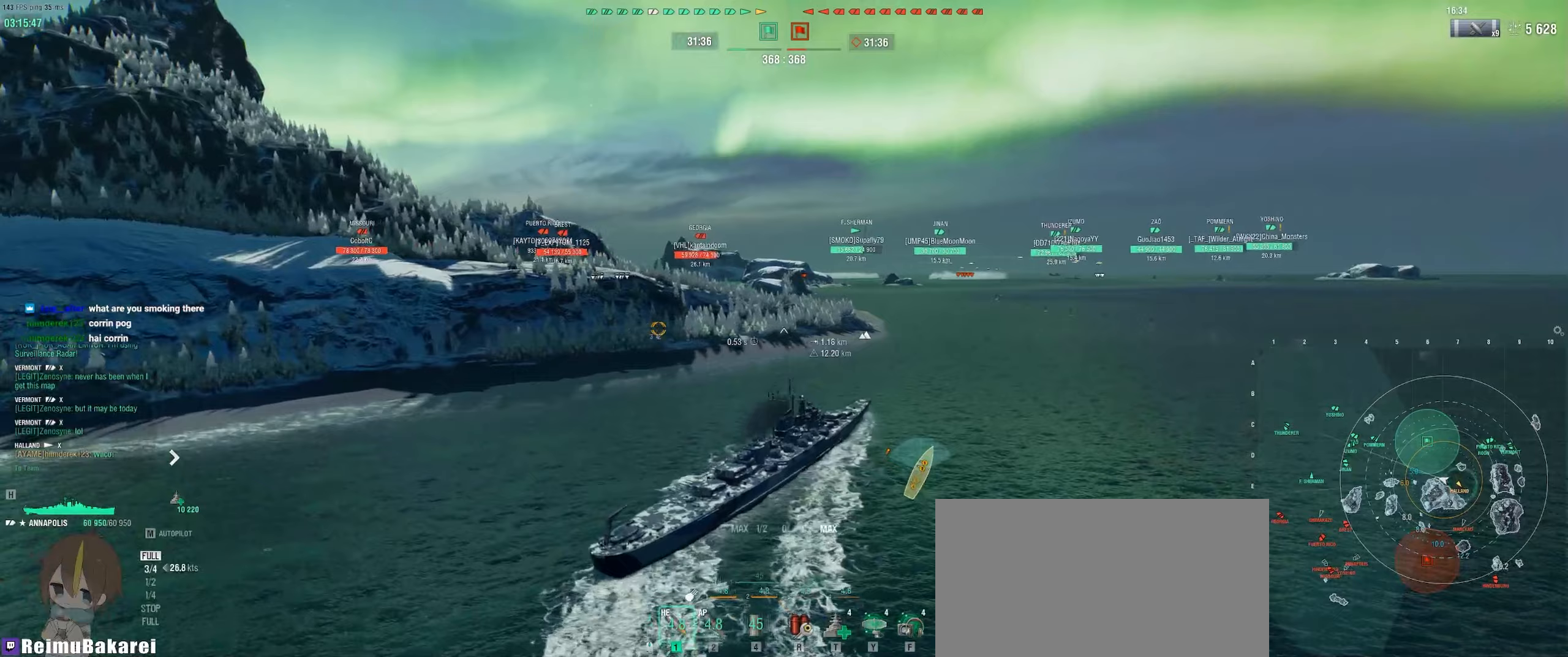
{"keys": [], "mouse": [], "events": []}
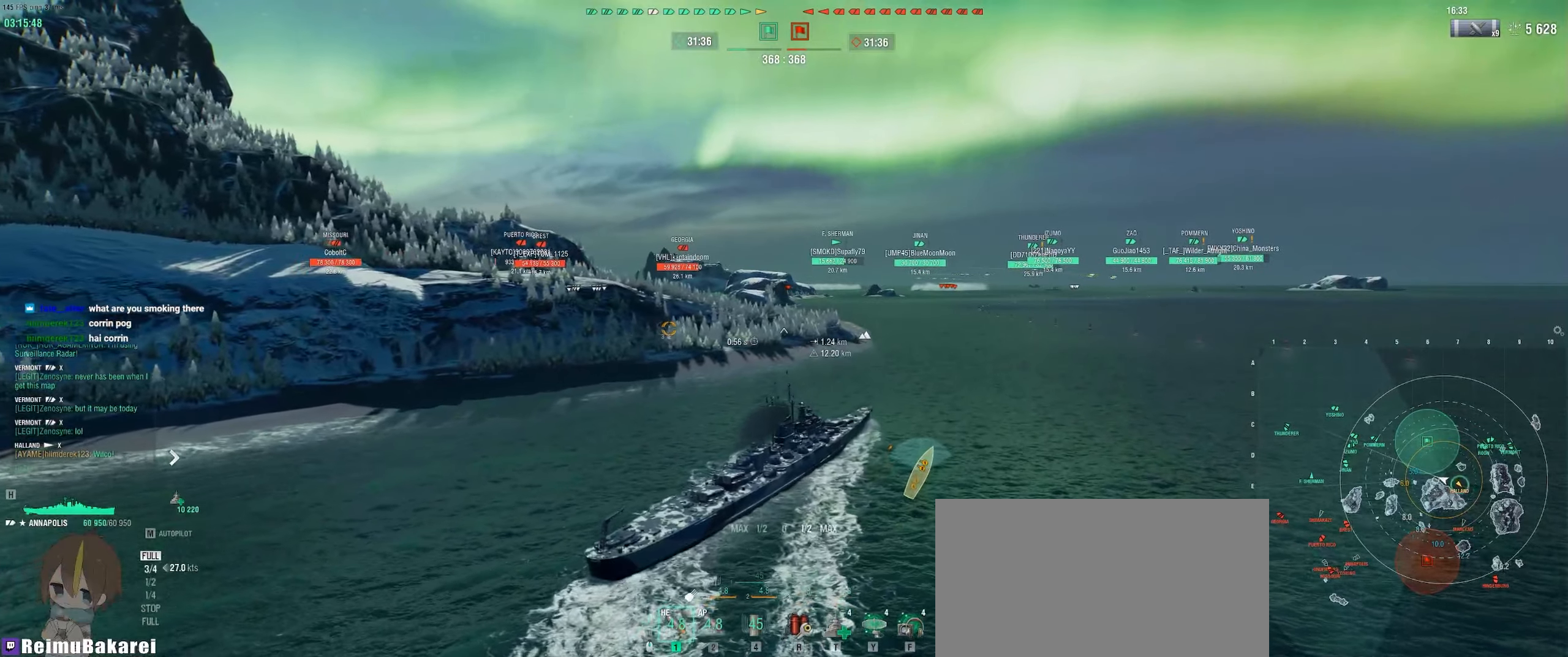
{"keys": ["a"], "mouse": [], "events": [[350, "a", "down"]]}
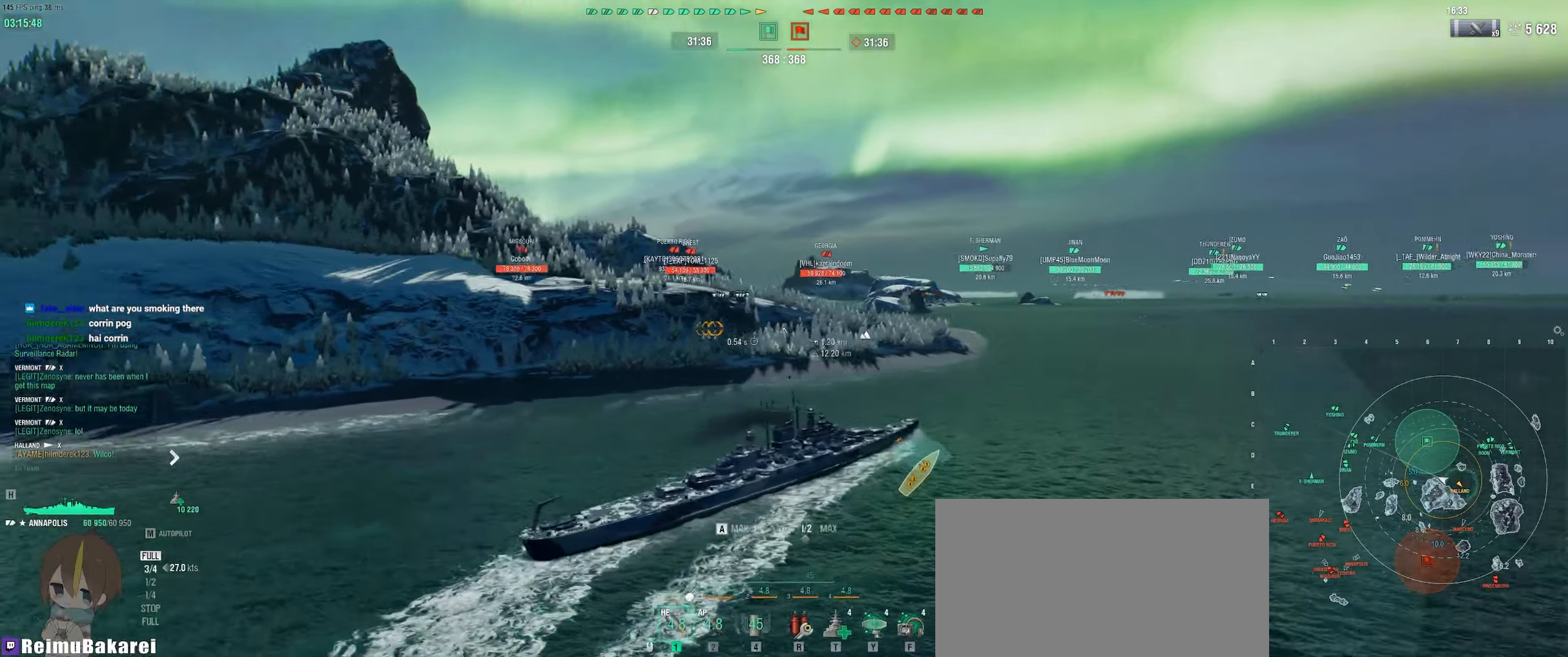
{"keys": ["a"], "mouse": [], "events": []}
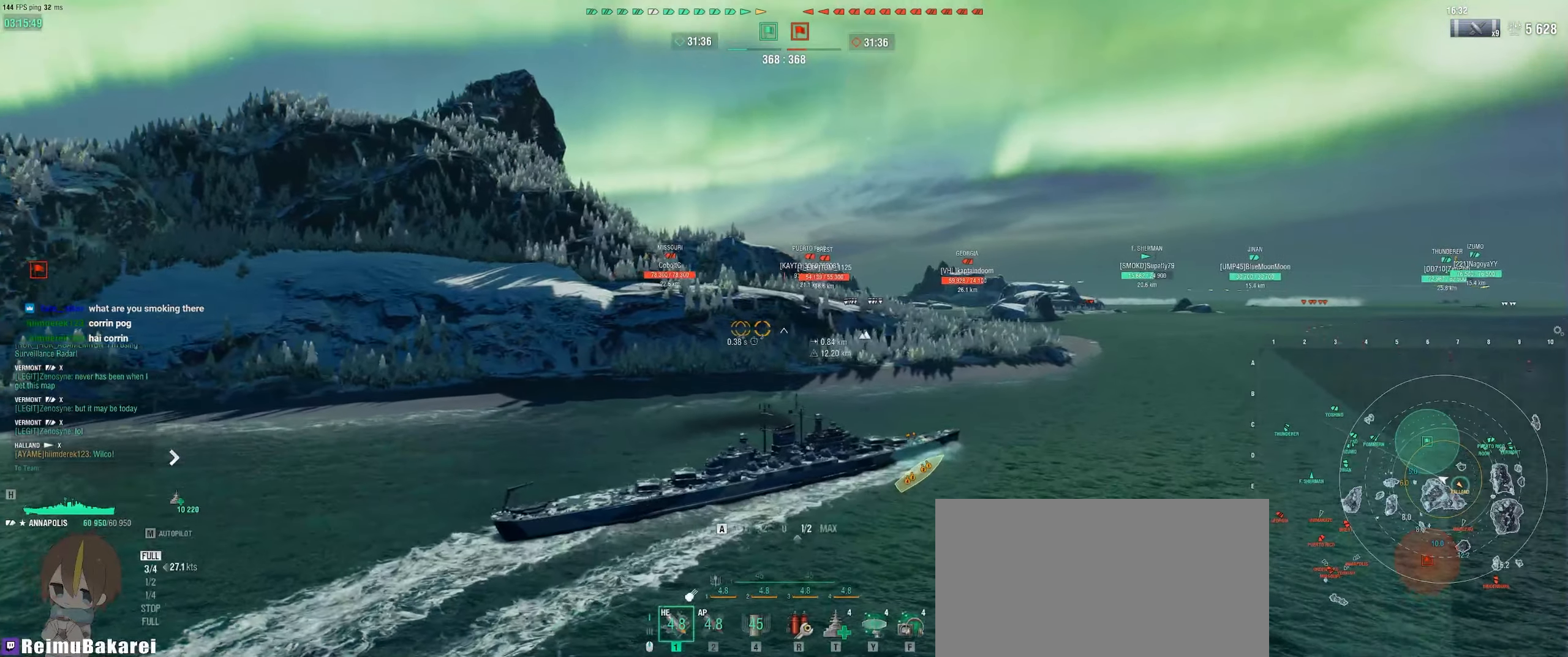
{"keys": ["a"], "mouse": [], "events": []}
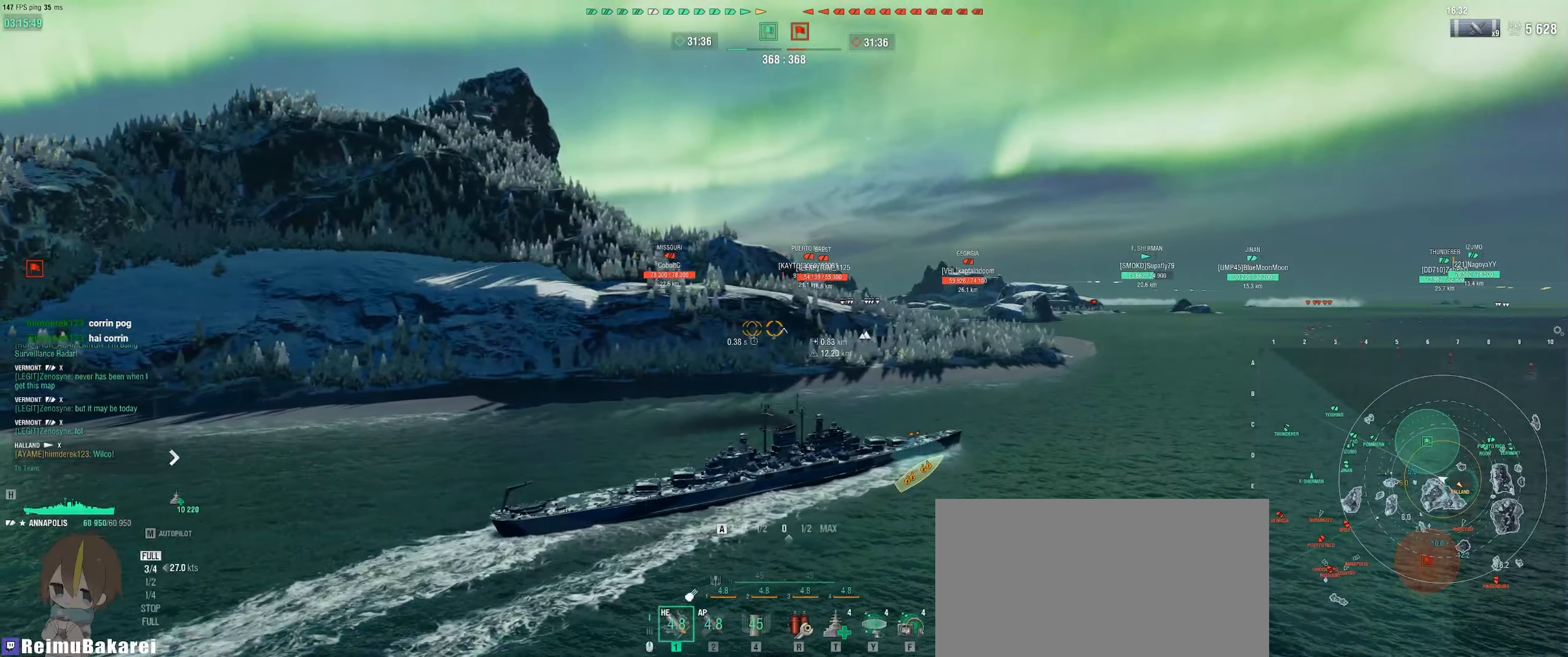
{"keys": ["a"], "mouse": [], "events": []}
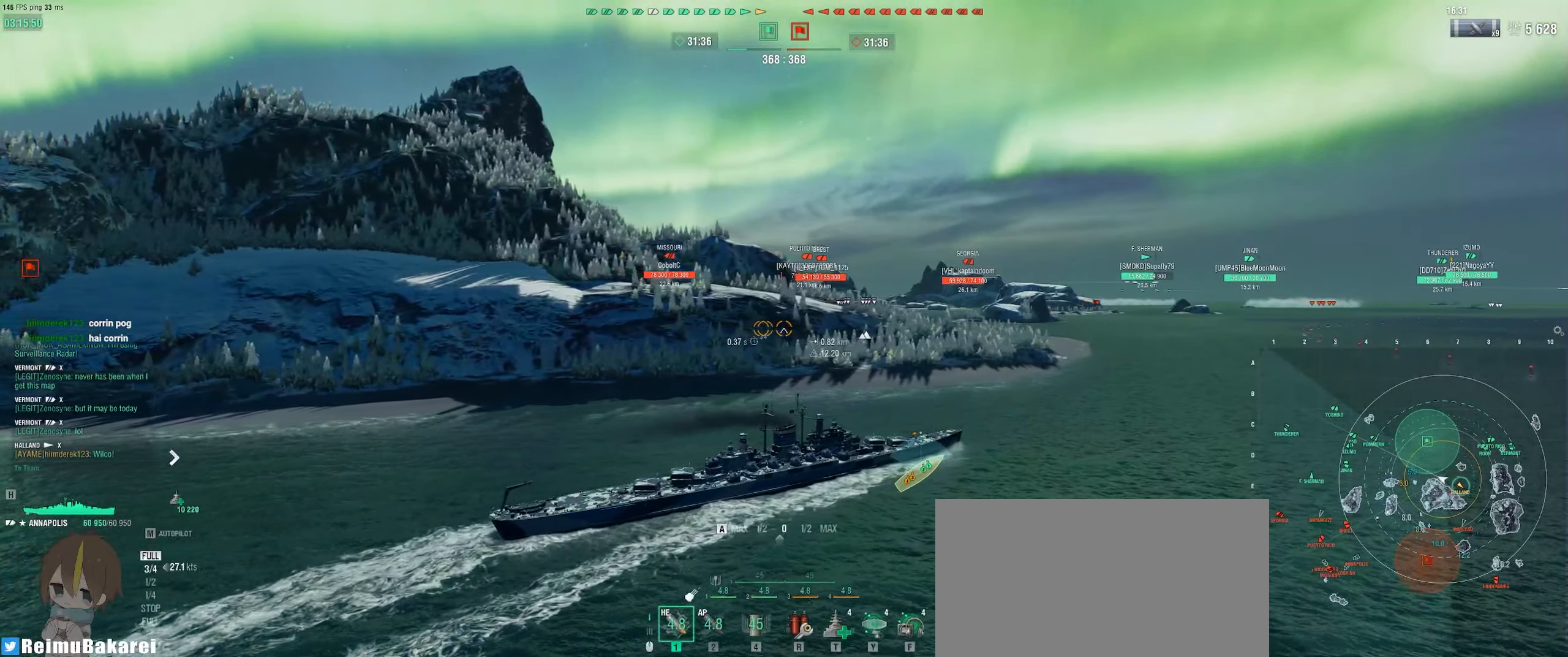
{"keys": ["a"], "mouse": [], "events": []}
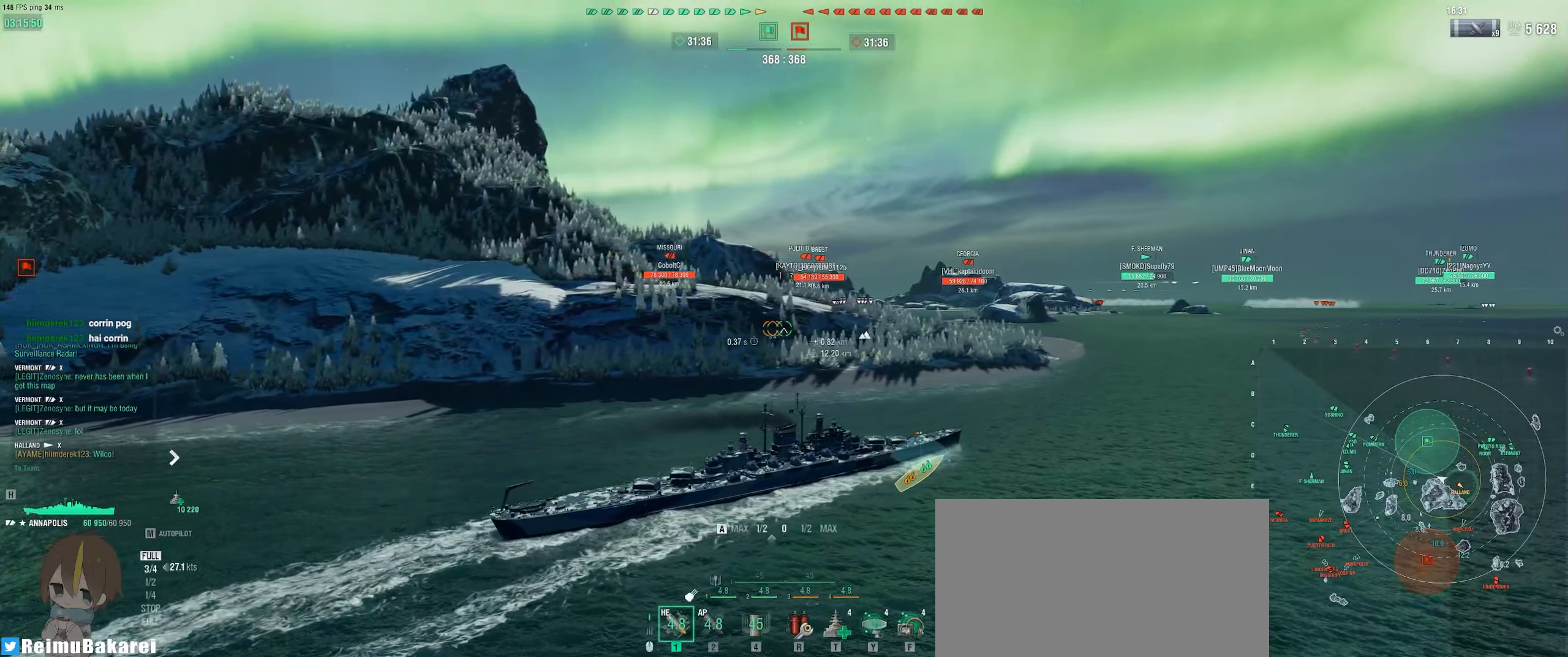
{"keys": ["a"], "mouse": [], "events": []}
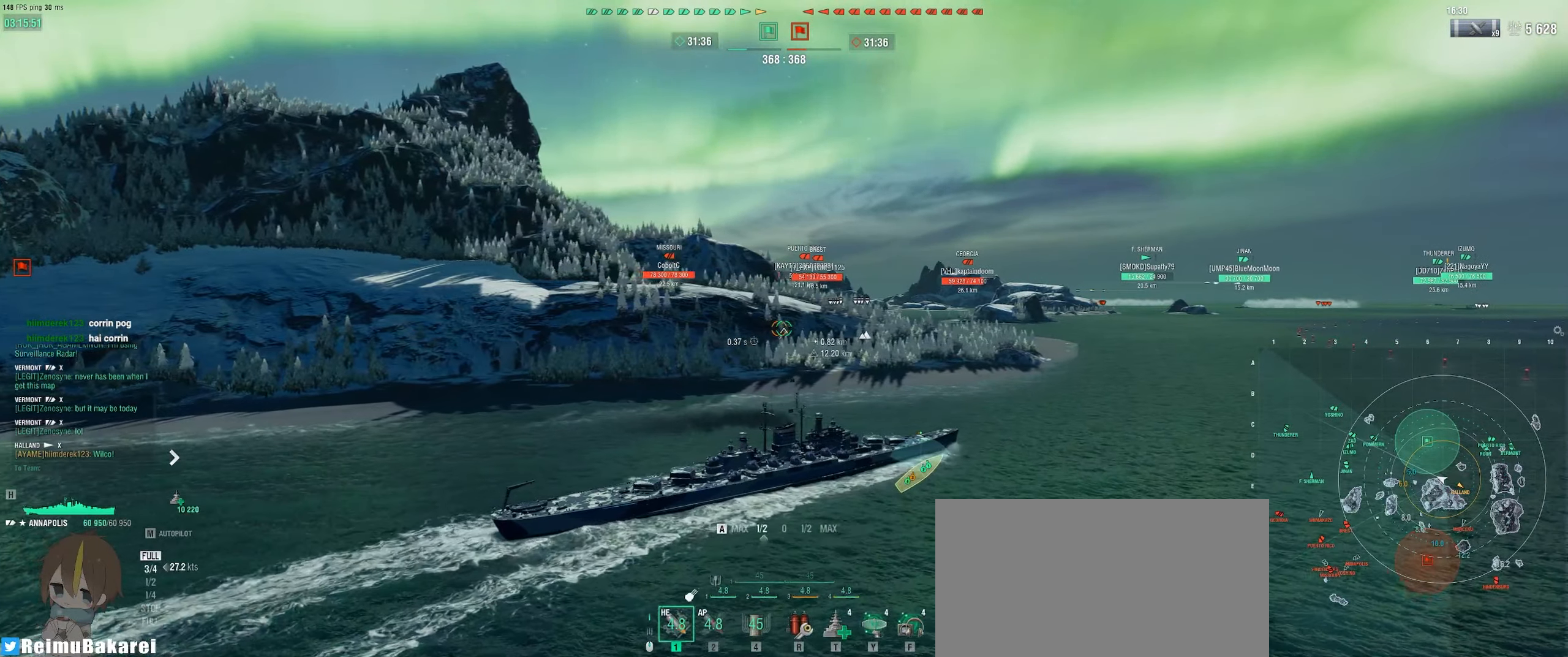
{"keys": ["a"], "mouse": [], "events": []}
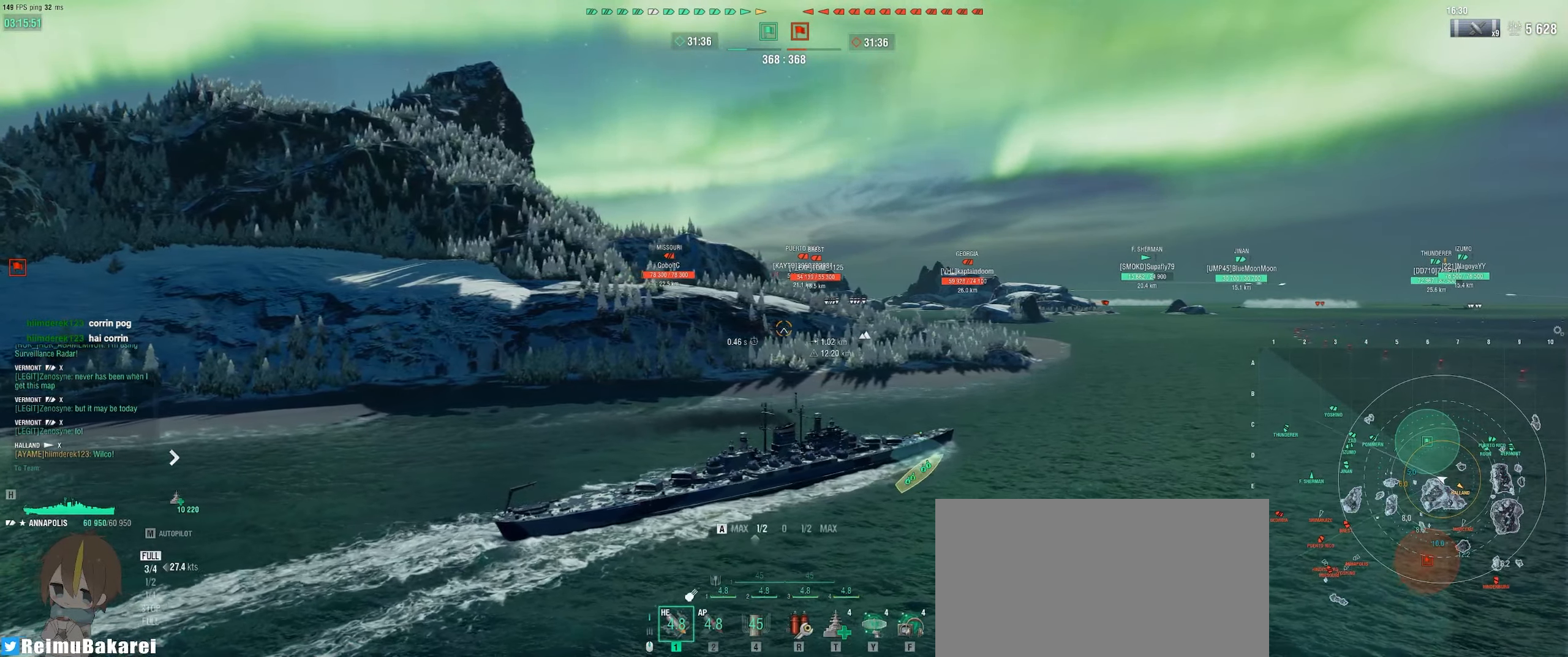
{"keys": [], "mouse": [], "events": [[200, "a", "up"]]}
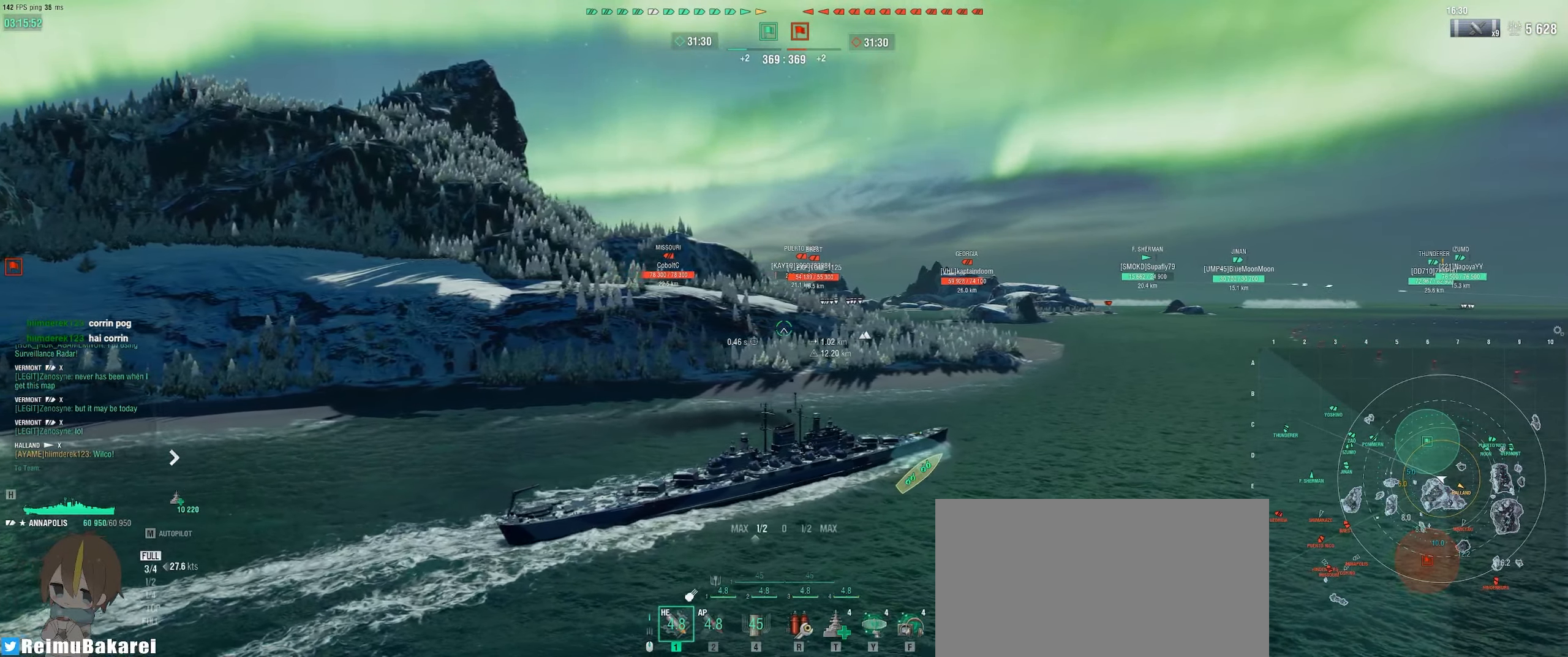
{"keys": ["d"], "mouse": [], "events": [[367, "d", "down"]]}
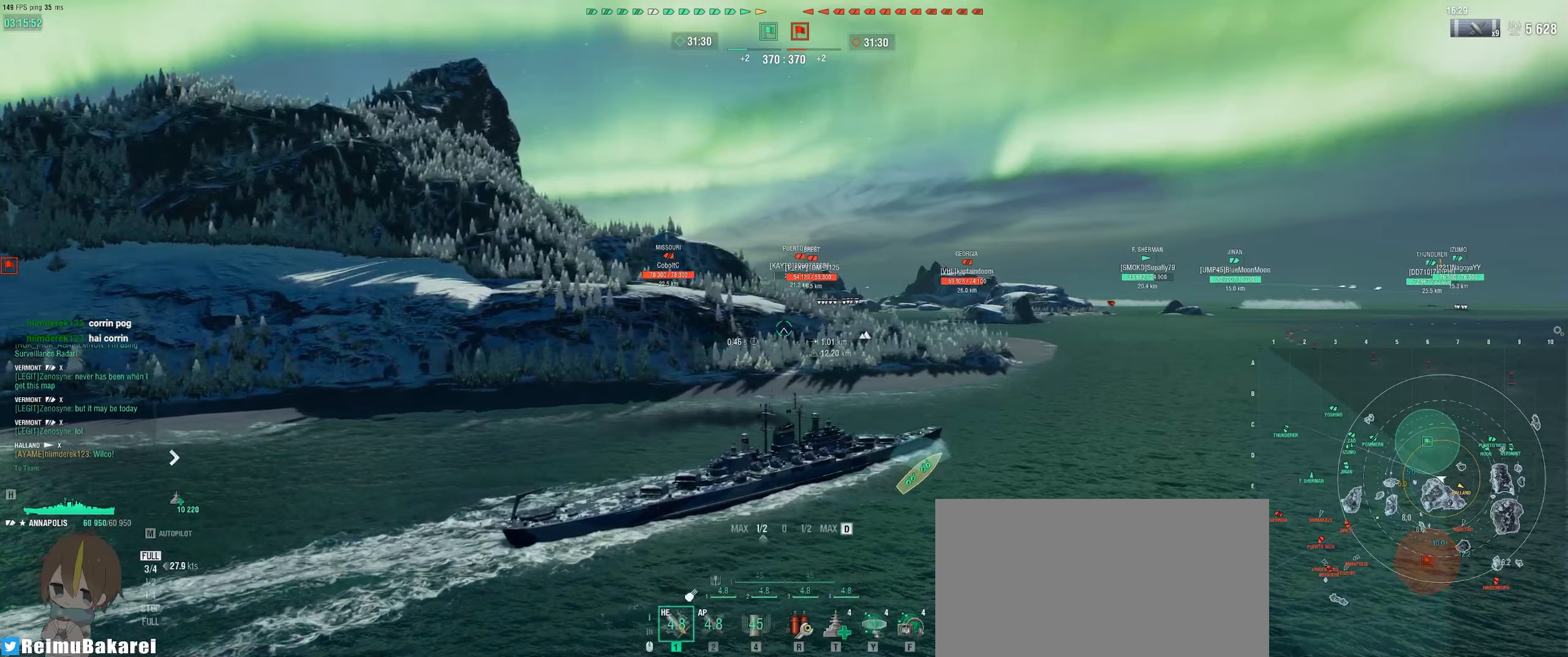
{"keys": [], "mouse": ["mb4"], "events": [[67, "d", "up"], [450, "mouse_mb4", "down"]]}
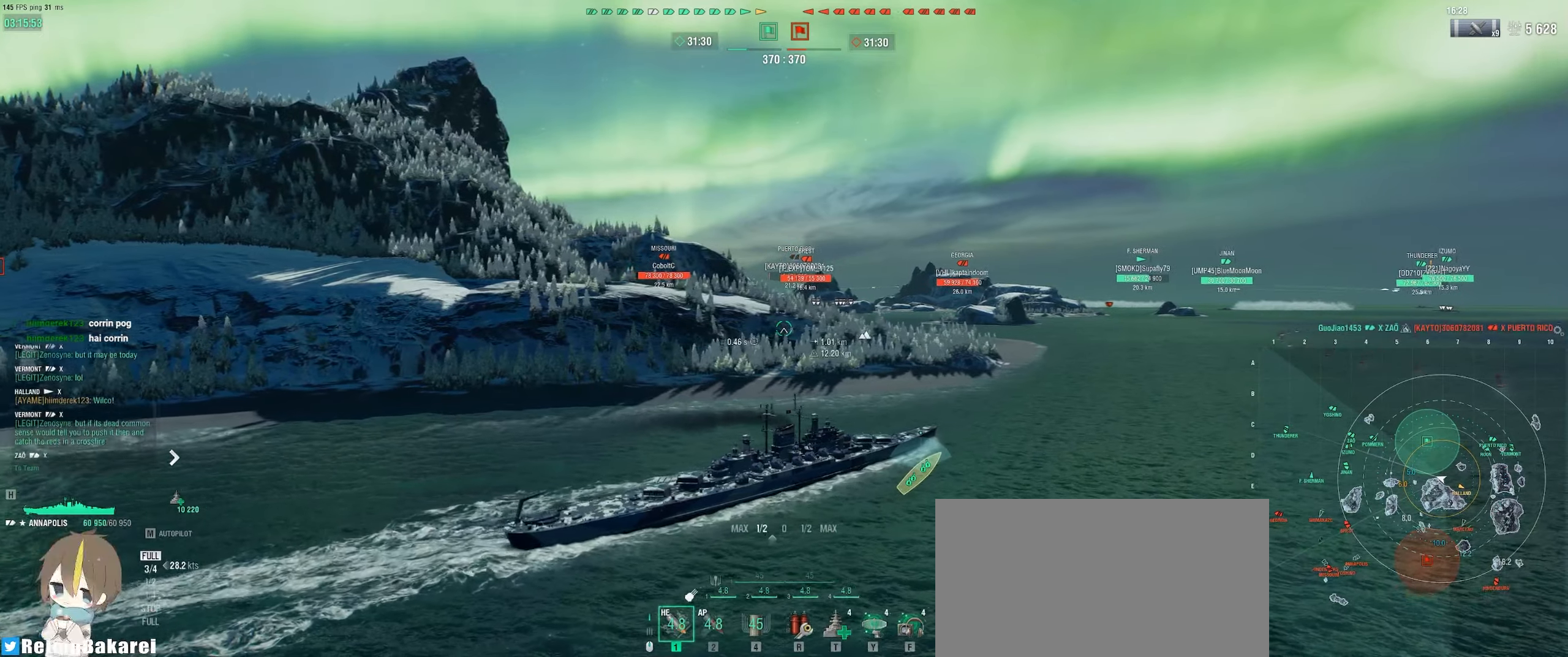
{"keys": ["ctrl"], "mouse": ["mb4"], "events": [[183, "ctrl", "down"]]}
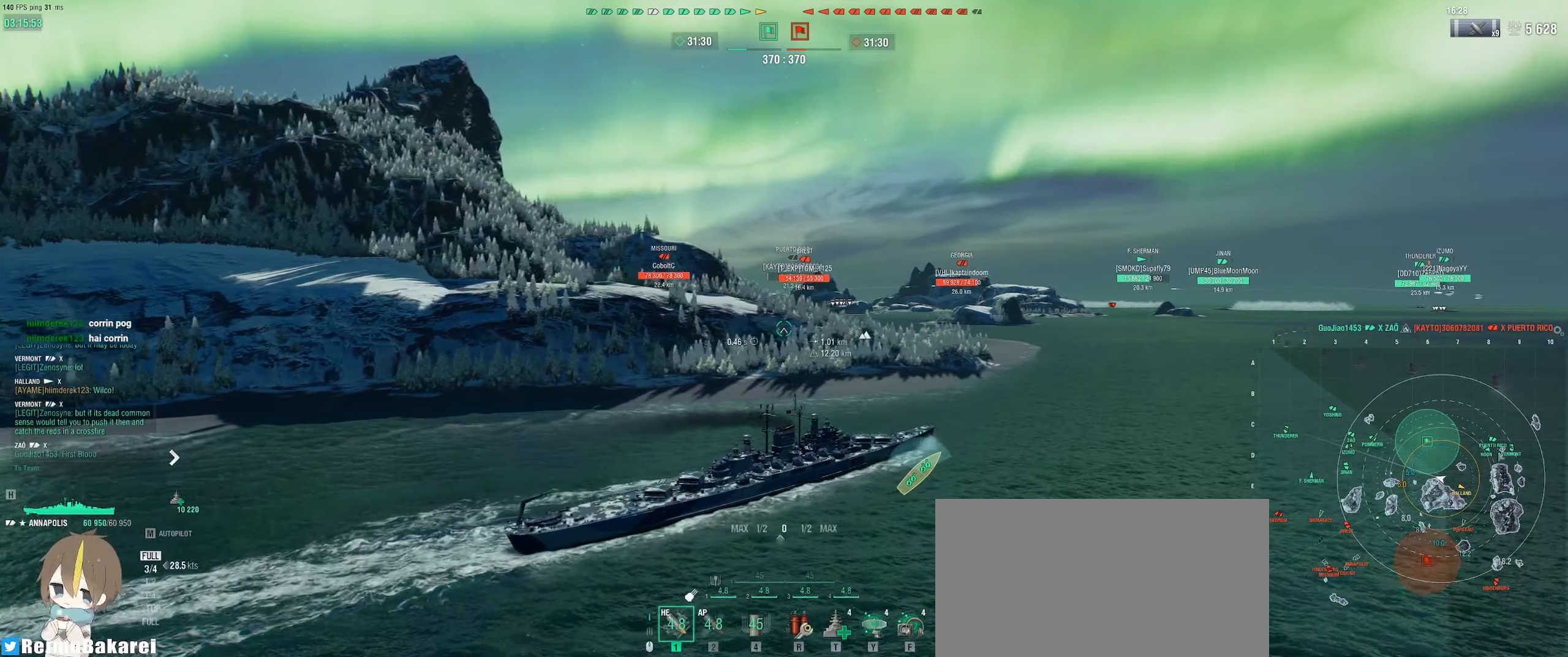
{"keys": ["ctrl"], "mouse": ["mb4"], "events": [[283, "a", "down"], [500, "a", "up"]]}
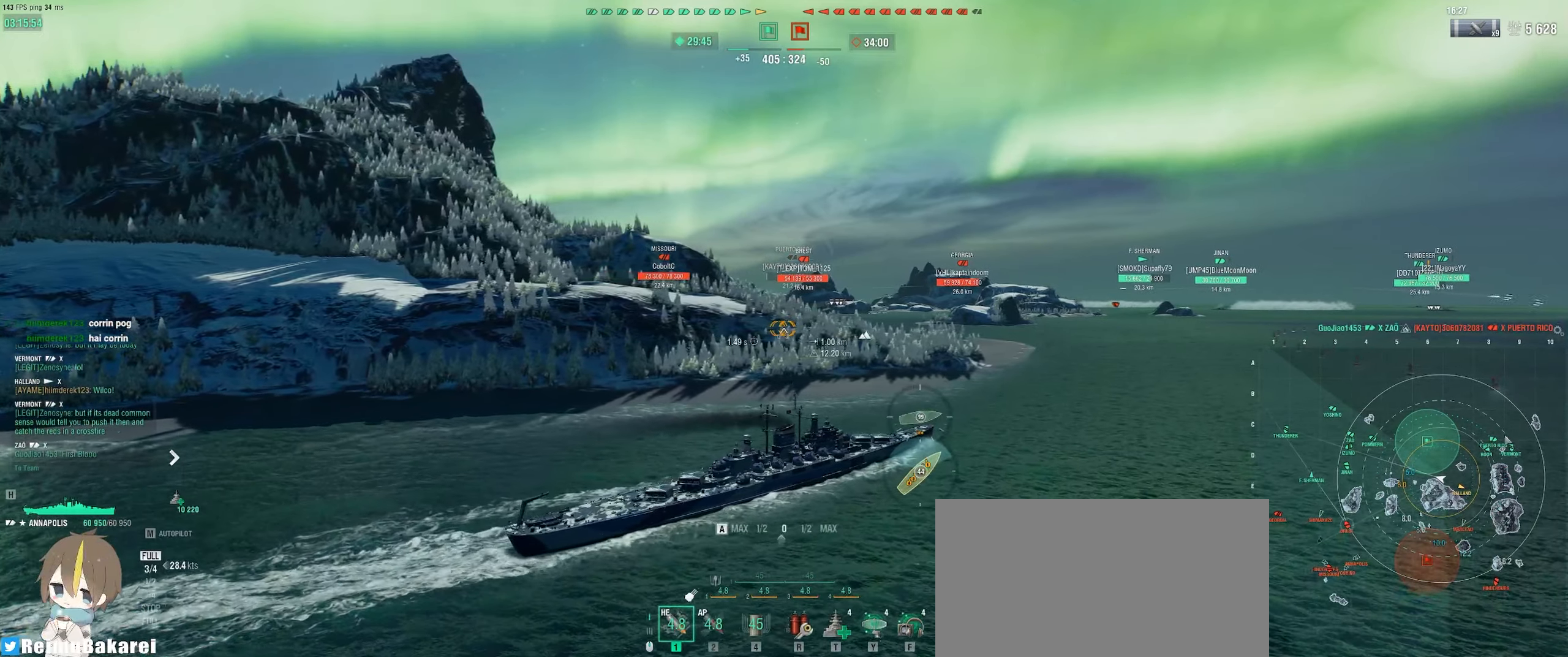
{"keys": ["a", "ctrl"], "mouse": ["mb4"], "events": [[317, "a", "down"]]}
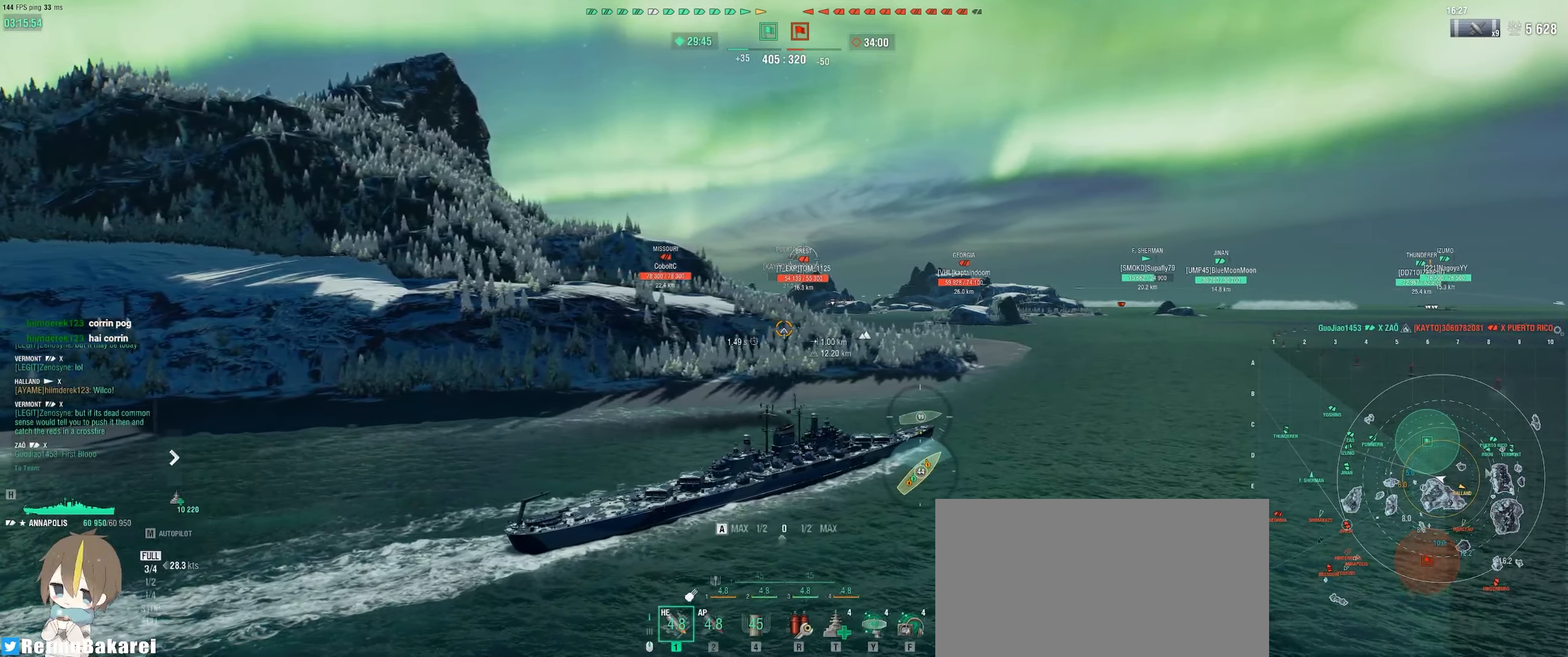
{"keys": ["ctrl"], "mouse": ["mb4"], "events": [[133, "a", "up"]]}